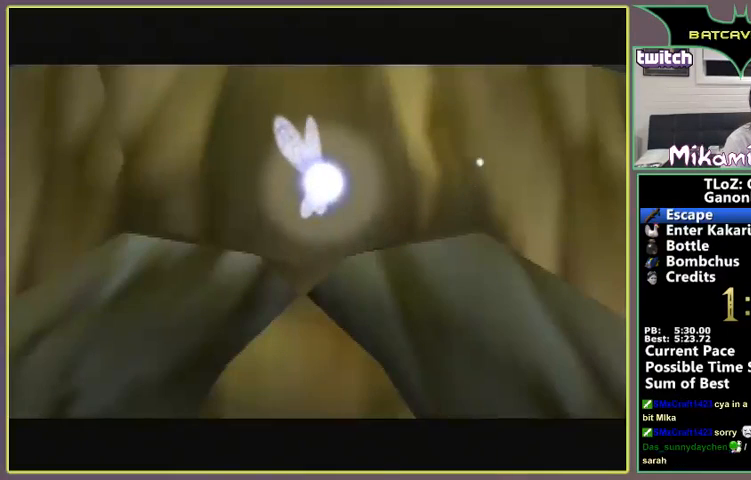
Gameplay with a controller (Nintendo layout); each line is a JSON object with the inputs held at the frame after it. "events" lists button and stick changes between this image and that frame as [ms after this image, input, new state], when the widget could be followed in between. Not read: L3 R3.
{"buttons": [], "left_stick": "center", "events": [[33, "A", "up"], [33, "B", "up"], [100, "A", "down"], [100, "B", "down"], [133, "B", "up"], [200, "A", "up"], [267, "A", "down"], [267, "B", "down"], [300, "B", "up"], [367, "A", "up"], [433, "A", "down"], [433, "B", "down"], [467, "B", "up"], [500, "A", "up"]]}
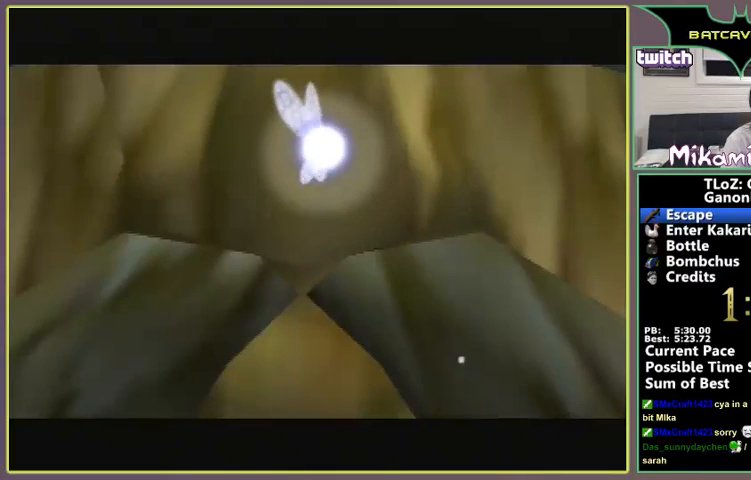
{"buttons": ["A"], "left_stick": "center"}
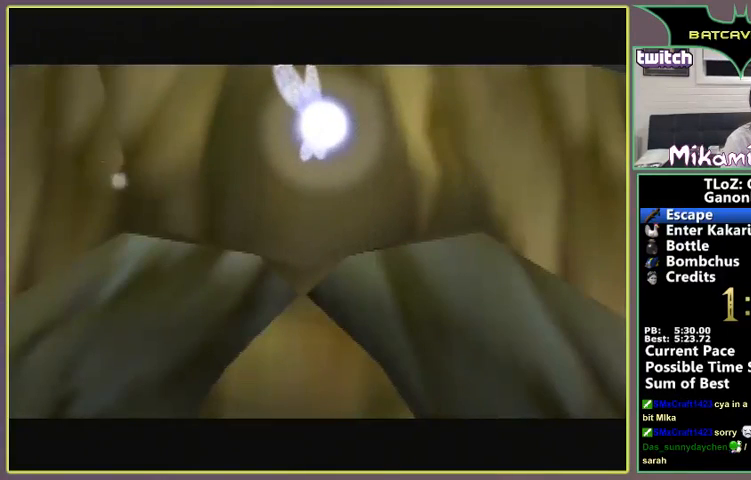
{"buttons": [], "left_stick": "center"}
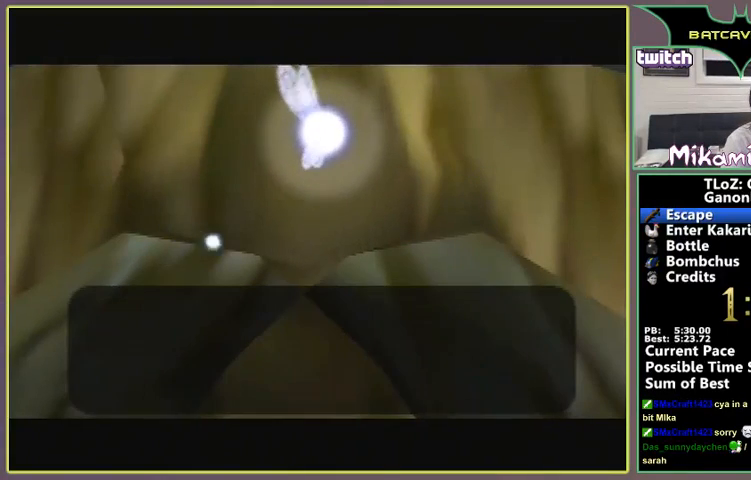
{"buttons": ["A"], "left_stick": "center", "events": [[33, "A", "down"], [67, "A", "up"], [167, "A", "down"], [267, "A", "up"], [367, "A", "down"], [433, "A", "up"], [500, "A", "down"]]}
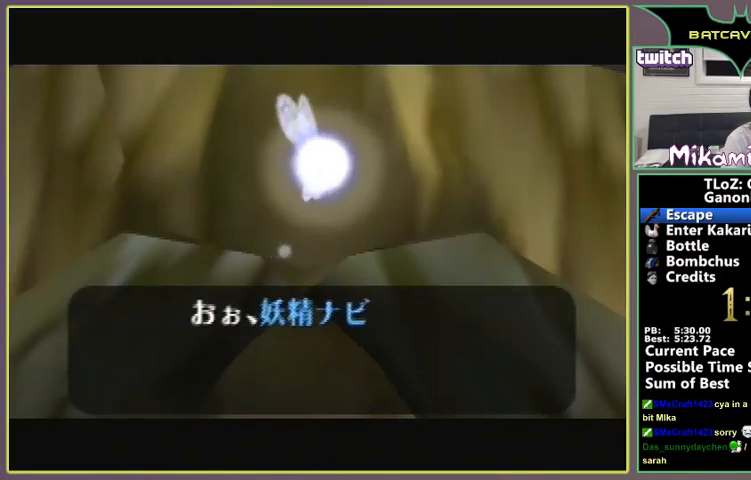
{"buttons": [], "left_stick": "center", "events": [[67, "A", "up"], [133, "A", "down"], [200, "A", "up"], [300, "A", "down"], [367, "A", "up"], [467, "A", "down"], [500, "A", "up"]]}
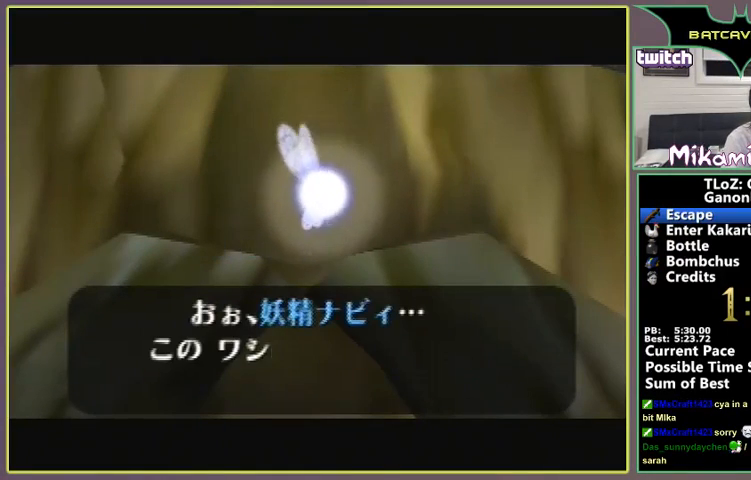
{"buttons": [], "left_stick": "center", "events": [[100, "A", "down"], [167, "A", "up"], [233, "A", "down"], [300, "A", "up"], [367, "A", "down"], [367, "B", "down"], [400, "B", "up"], [467, "A", "up"]]}
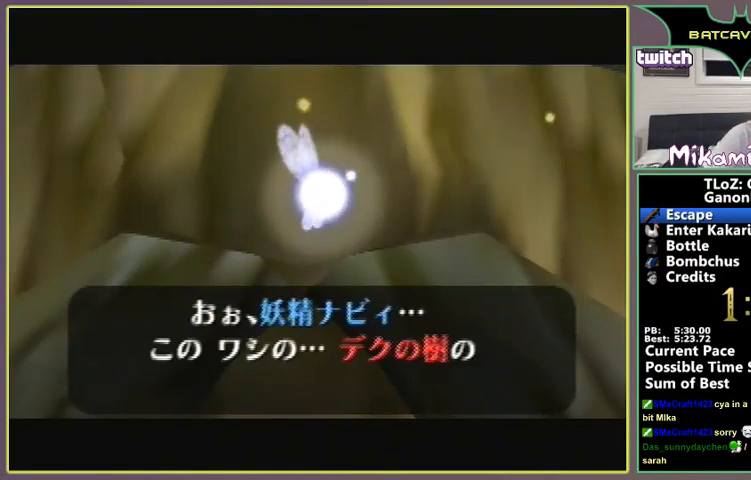
{"buttons": ["C_UP"], "left_stick": "center"}
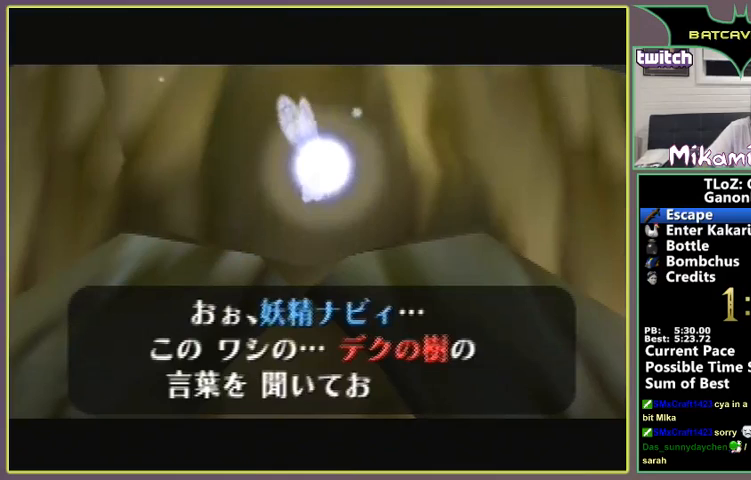
{"buttons": ["A", "B", "C_UP"], "left_stick": "center"}
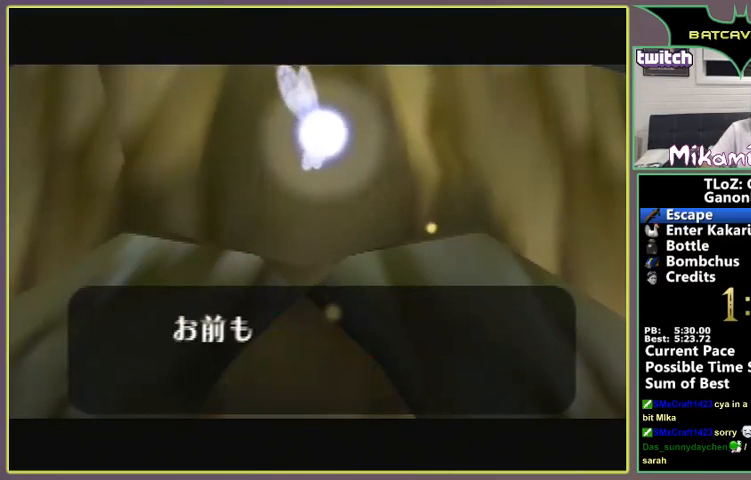
{"buttons": [], "left_stick": "center"}
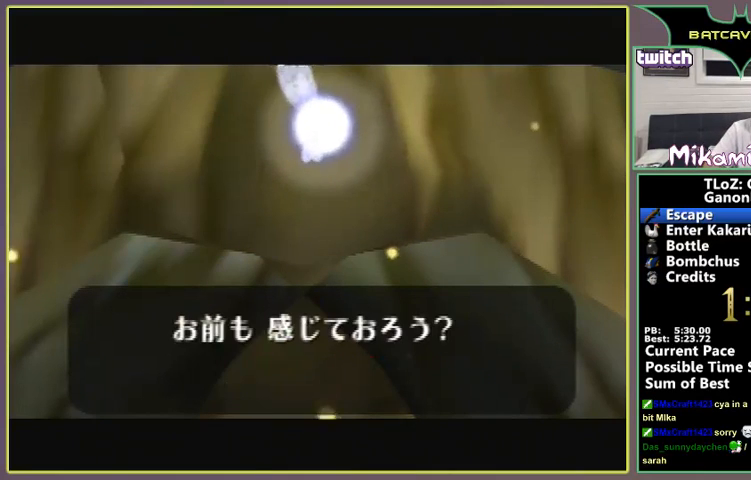
{"buttons": ["B"], "left_stick": "center", "events": [[133, "B", "down"], [200, "B", "up"], [233, "B", "down"], [333, "A", "down"], [333, "B", "up"], [367, "A", "up"], [400, "A", "down"], [433, "A", "up"], [467, "B", "down"]]}
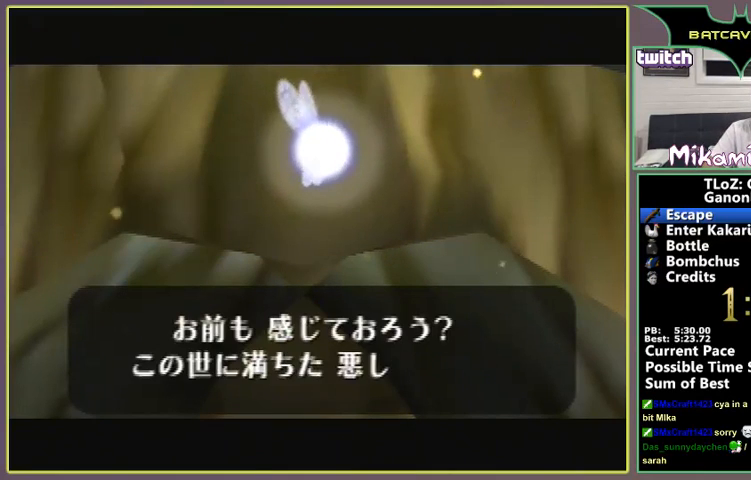
{"buttons": ["A", "B", "C_UP"], "left_stick": "center"}
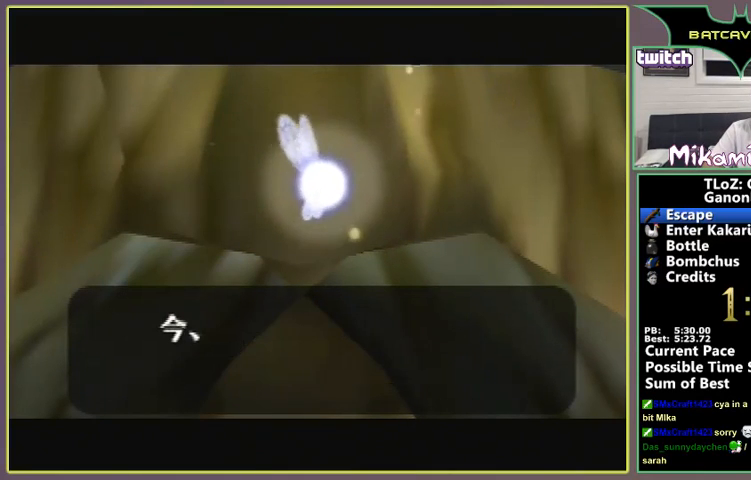
{"buttons": [], "left_stick": "center"}